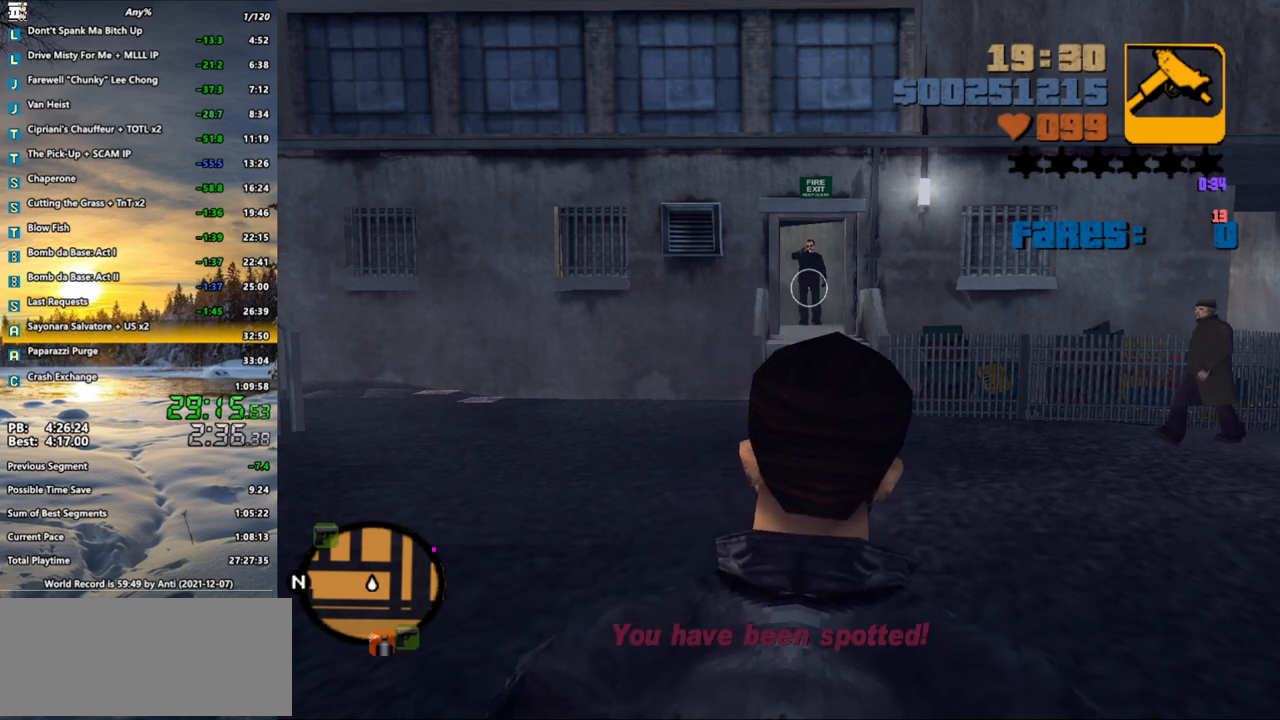
Gameplay with keyboard and mouse; each line is a JSON object with the keys and mouse buttons held at the frame after it. "events" lists presses ("down") and releases ("up") of ".", "/", "0", "1", "2", "3", "4", "5", "6", "7", "8", "9", "a", "alt_l", "alt_r", "b", "backspace", "c", "caps_lock", "comma", "ctrl", "d", "down", "e", "escape", "f", "f1", "f2", "f3", "g", "h", "i", "j", "k", "l", "lbracket", "left", "m", "n", "o", "p", "q", "quote", "r", "rbracket", "return", "right", "s", "semicolon", "shift_l", "shift_r", "space", "super", "t", "tab", "u", "up", "v", "w", "x", "y", "z", "mouse_left", "mouse_wheel" and "mouse_right" between this image and that frame as [ms after this image, input, new state], when the widget could be followed in between. "mouse_left", "mouse_wheel", "mouse_right" = the "left", "wheel", "right" buttons of the "mouse" list. No other keys are recorded. "wheel" means that the mouse wheel is clicked or scrolled. Not read: mouse_move.
{"keys": [], "mouse": ["left"], "events": [[450, "mouse_left", "down"]]}
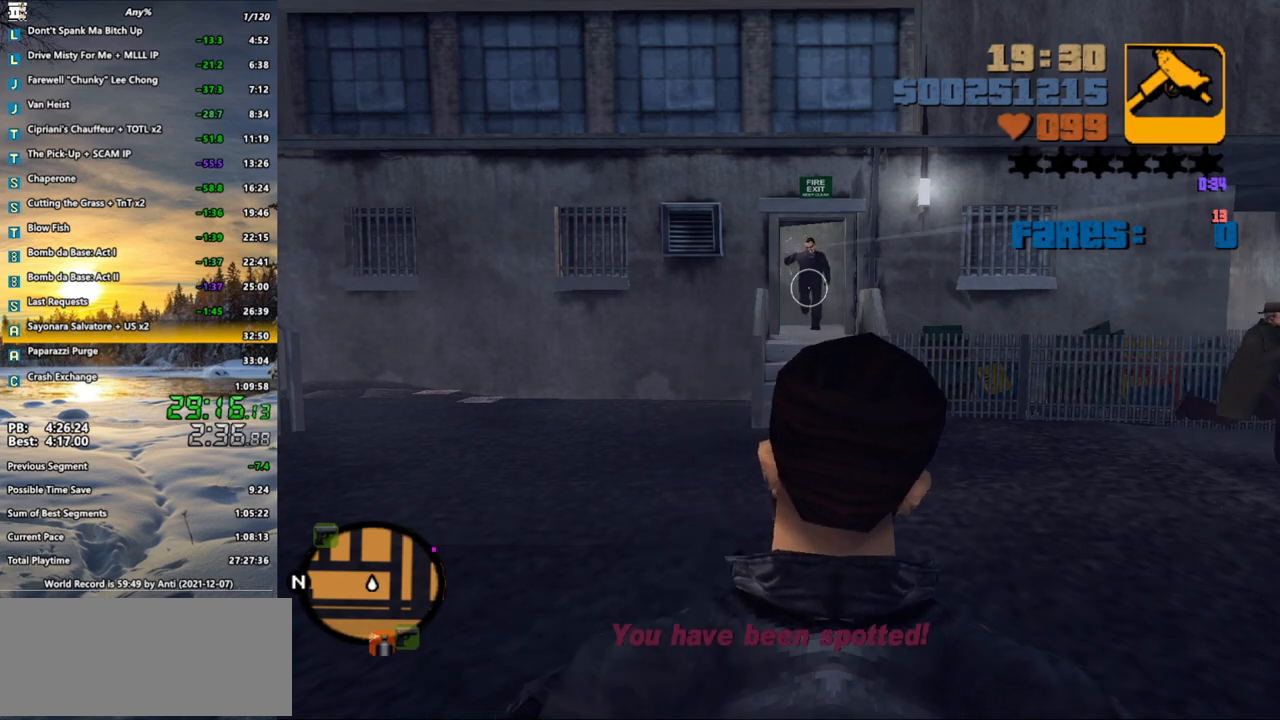
{"keys": [], "mouse": ["left"], "events": []}
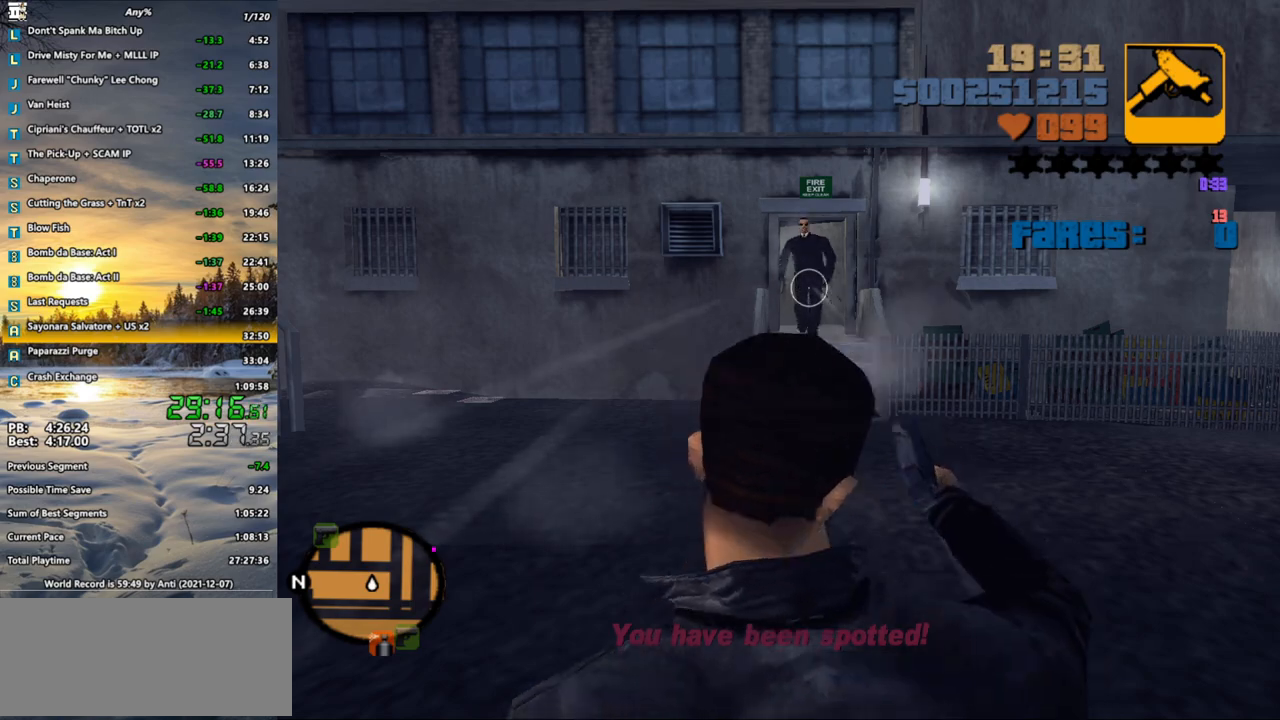
{"keys": [], "mouse": ["left"], "events": []}
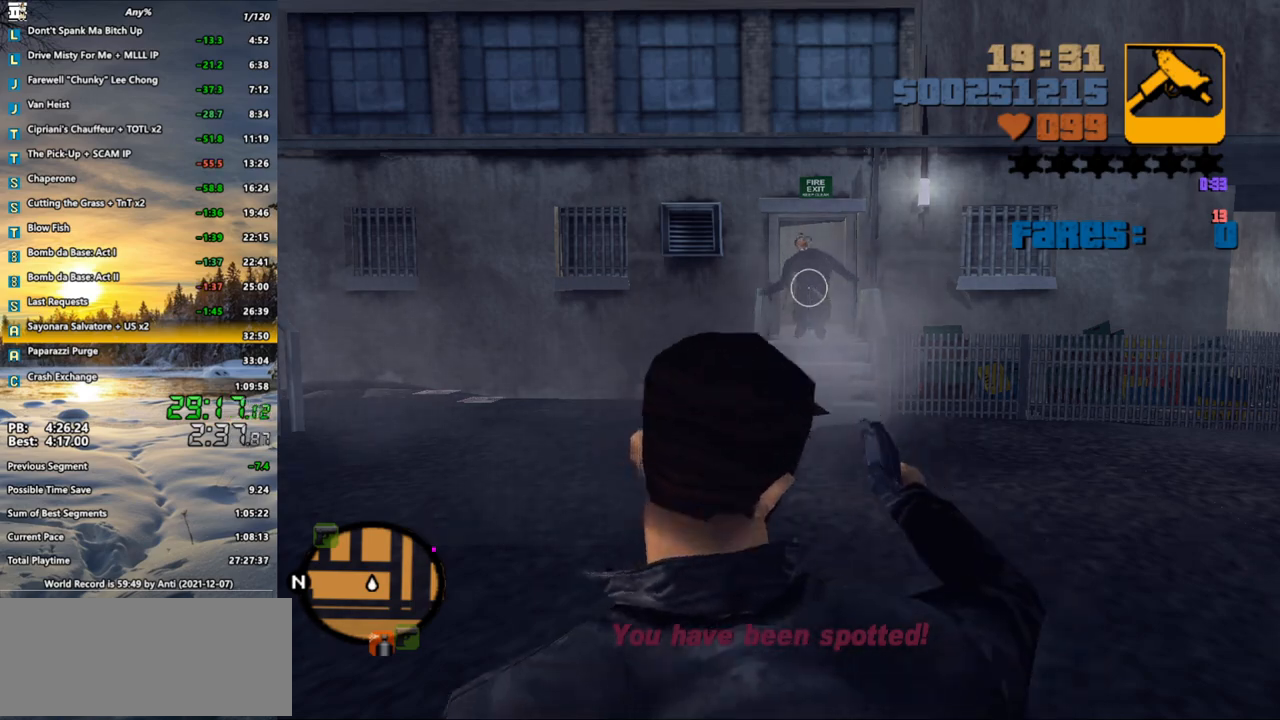
{"keys": [], "mouse": ["left"], "events": []}
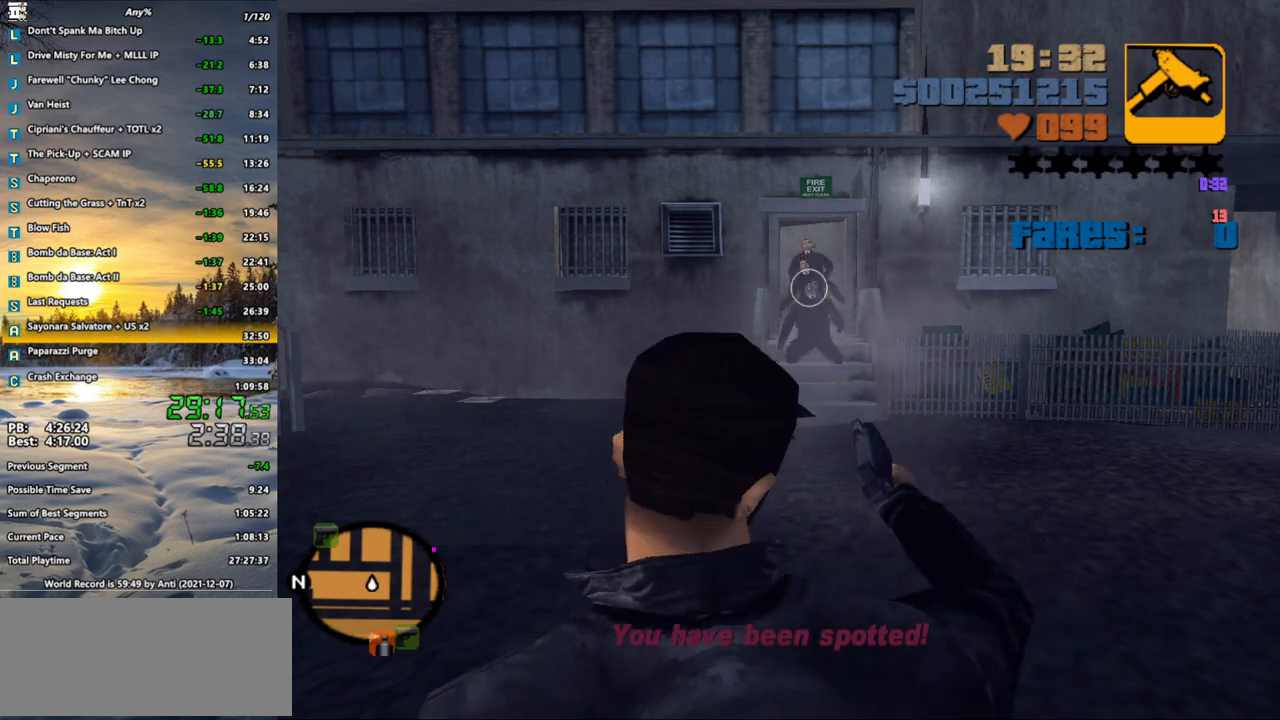
{"keys": [], "mouse": ["left"], "events": []}
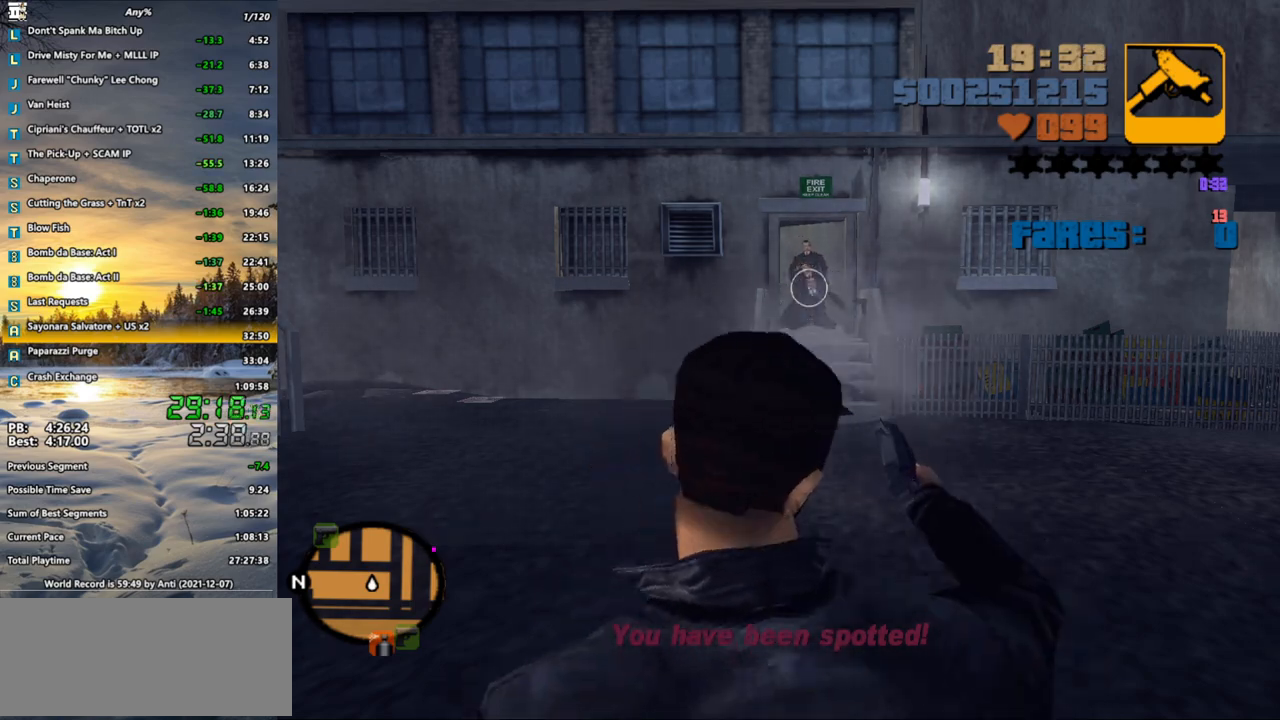
{"keys": [], "mouse": ["left"], "events": []}
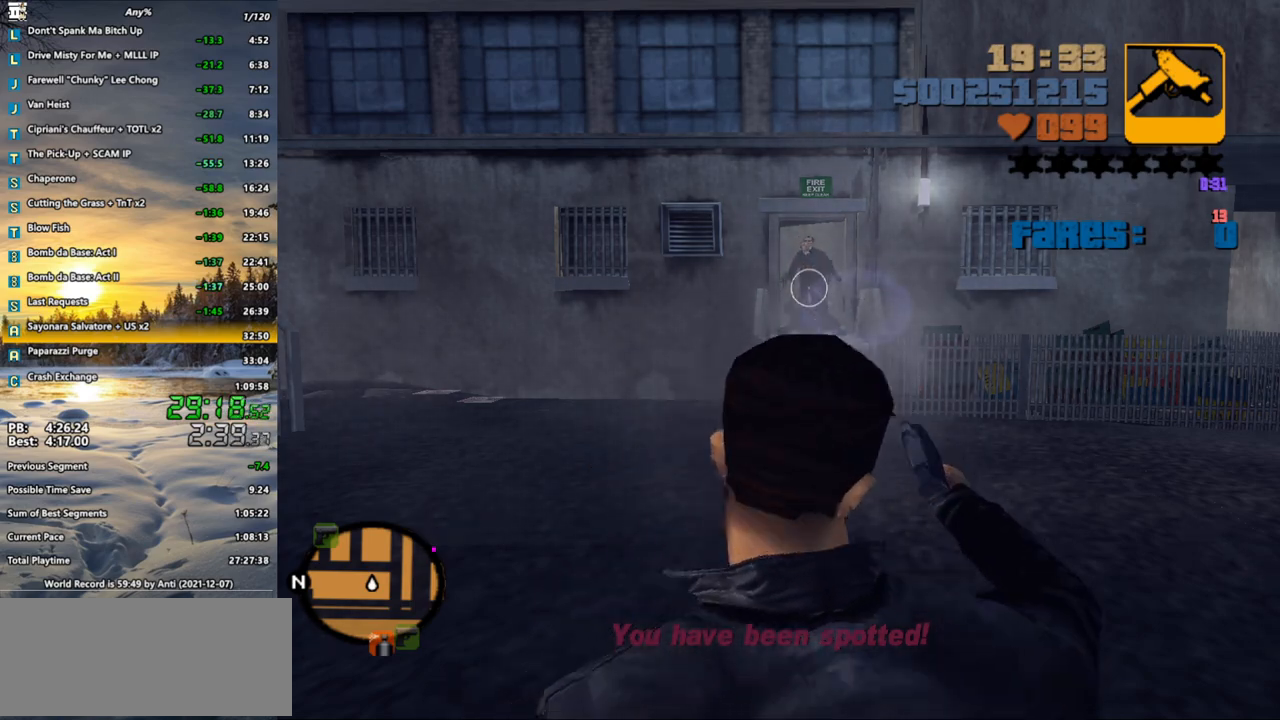
{"keys": ["shift_l", "w"], "mouse": [], "events": [[450, "shift_l", "down"], [450, "w", "down"], [500, "mouse_left", "up"]]}
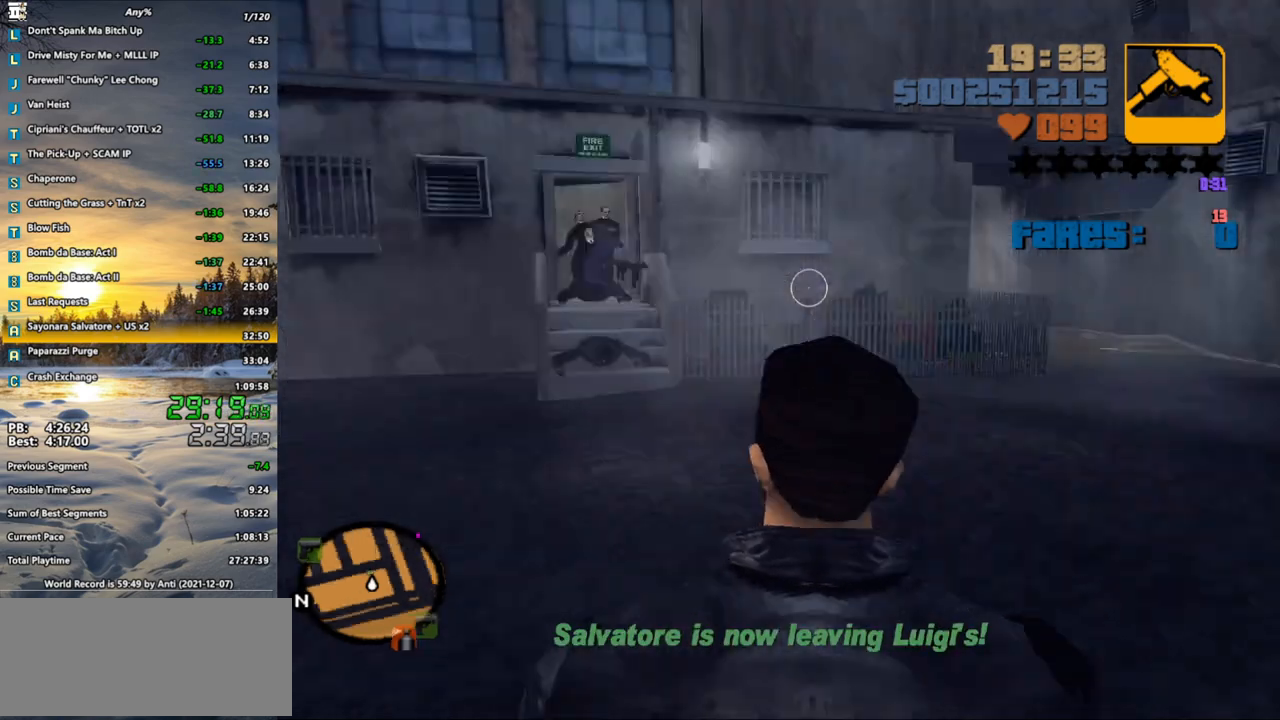
{"keys": ["shift_l", "w"], "mouse": [], "events": []}
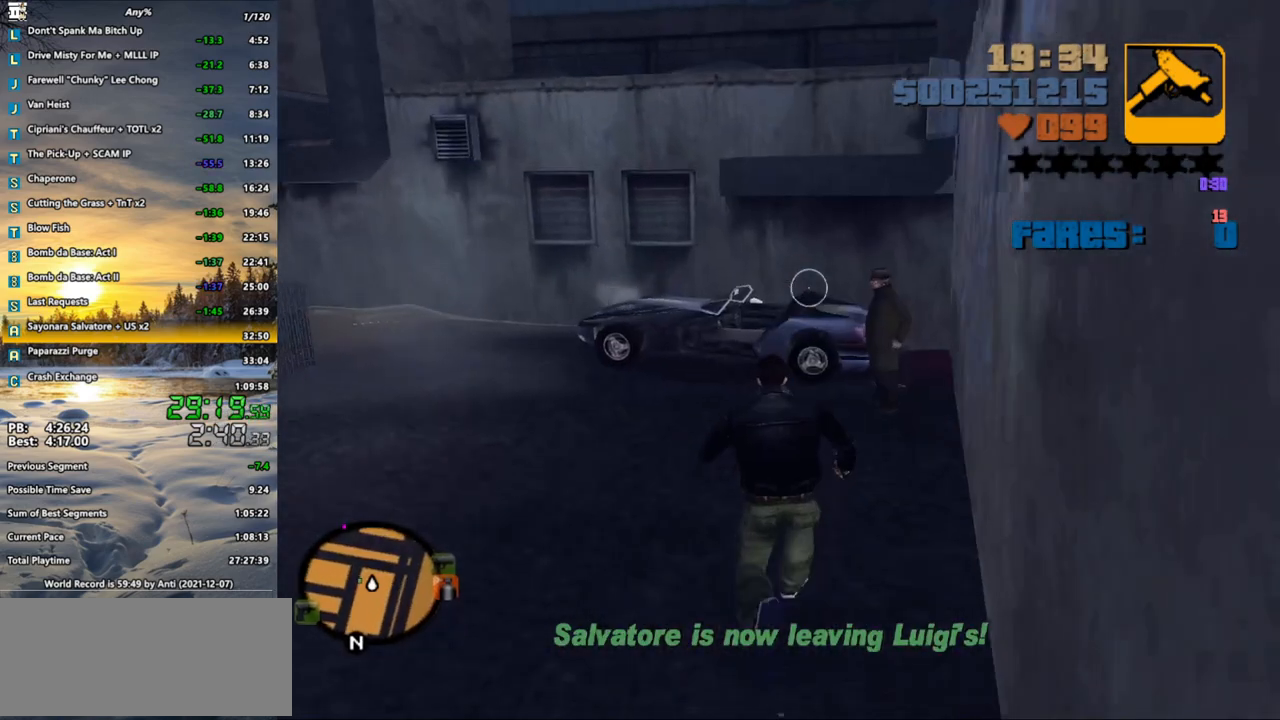
{"keys": ["shift_l", "w"], "mouse": [], "events": [[117, "f", "down"], [150, "f", "up"]]}
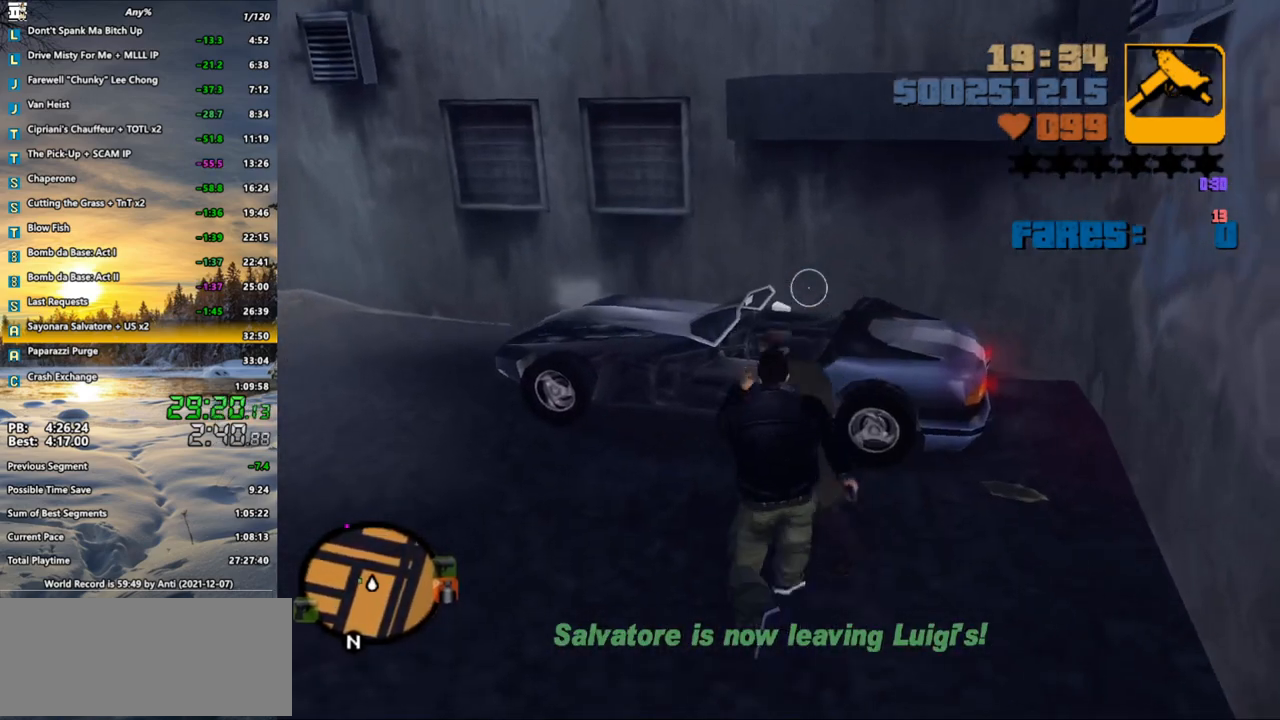
{"keys": ["shift_l", "w"], "mouse": [], "events": [[267, "f", "down"], [350, "f", "up"]]}
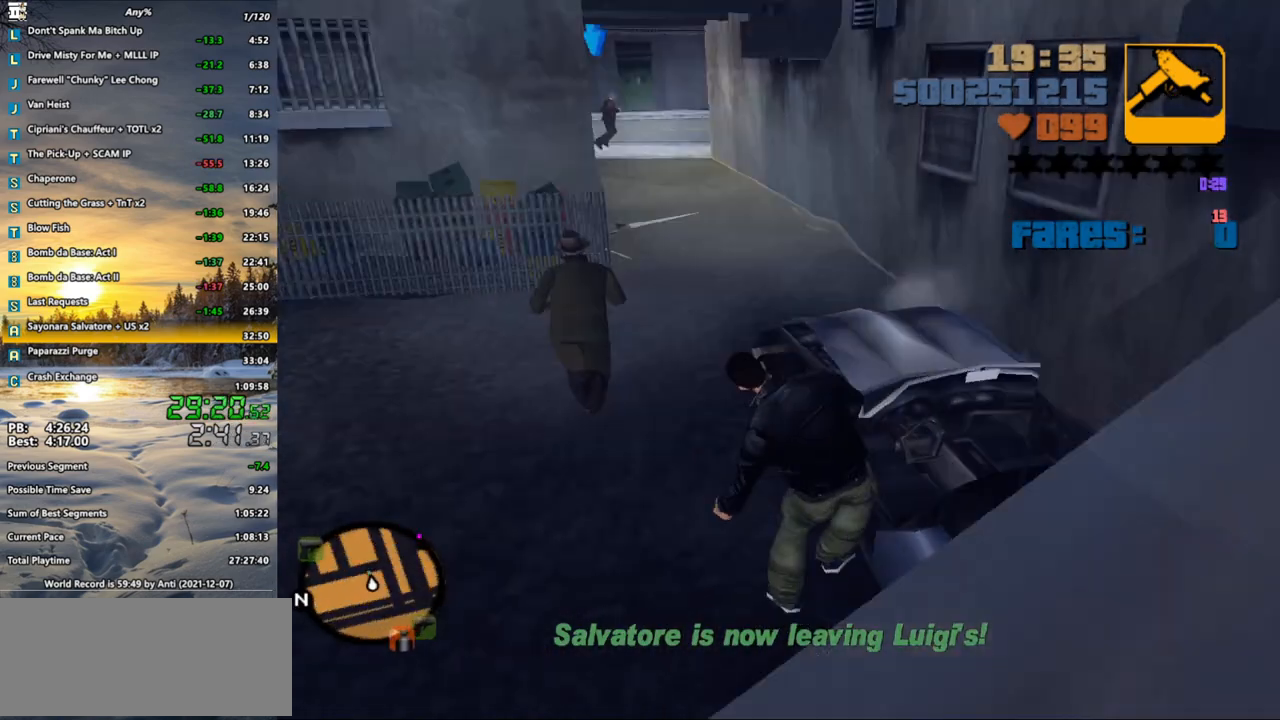
{"keys": ["w"], "mouse": [], "events": [[133, "shift_l", "up"]]}
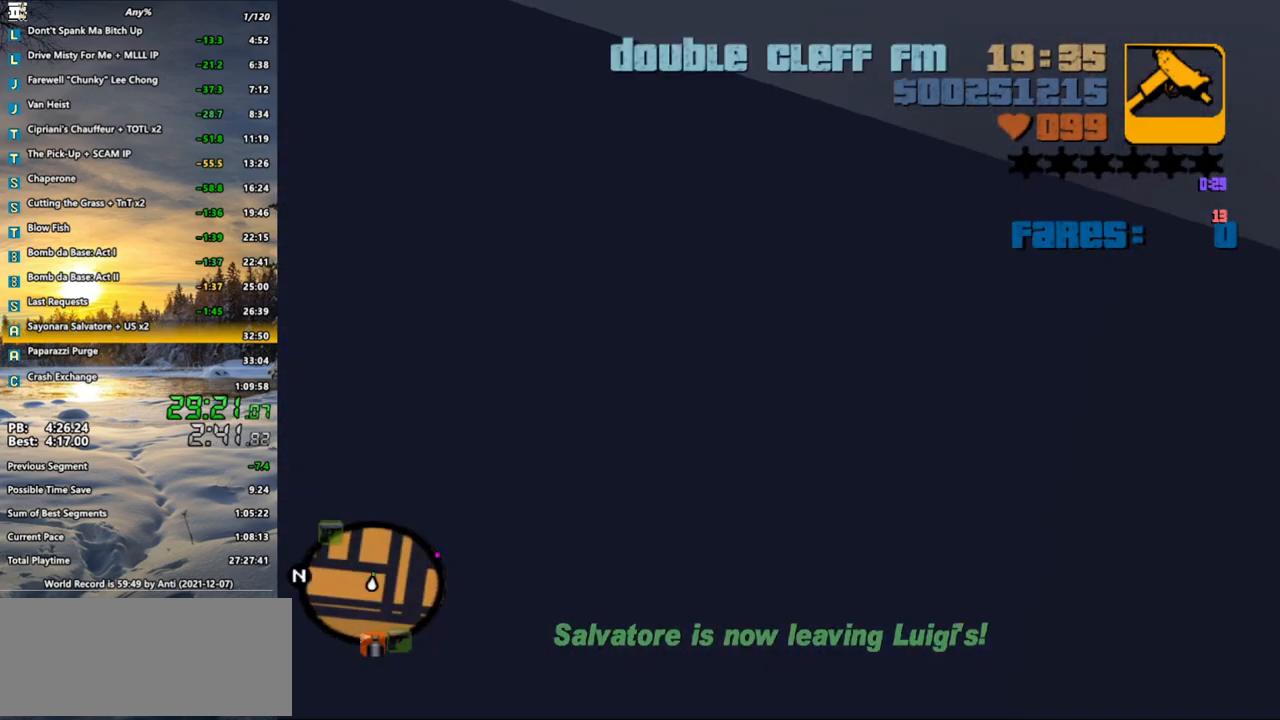
{"keys": ["w"], "mouse": [], "events": []}
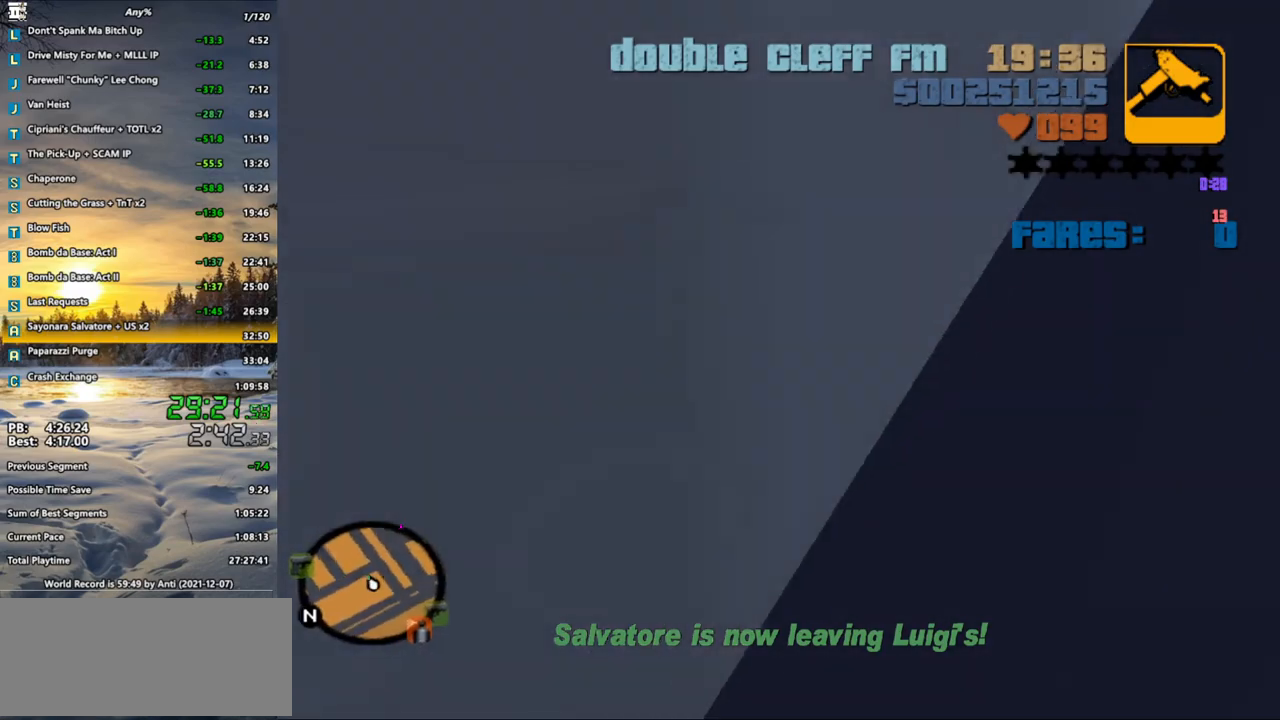
{"keys": ["w"], "mouse": [], "events": []}
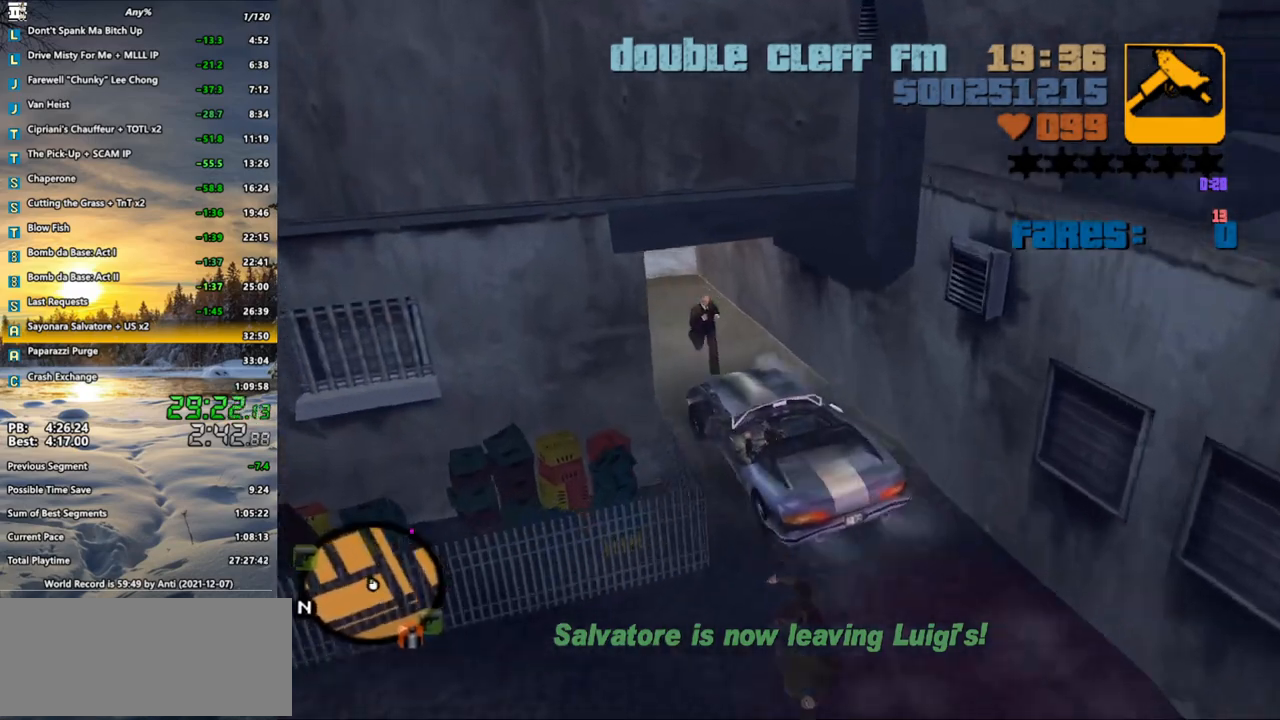
{"keys": ["w"], "mouse": [], "events": []}
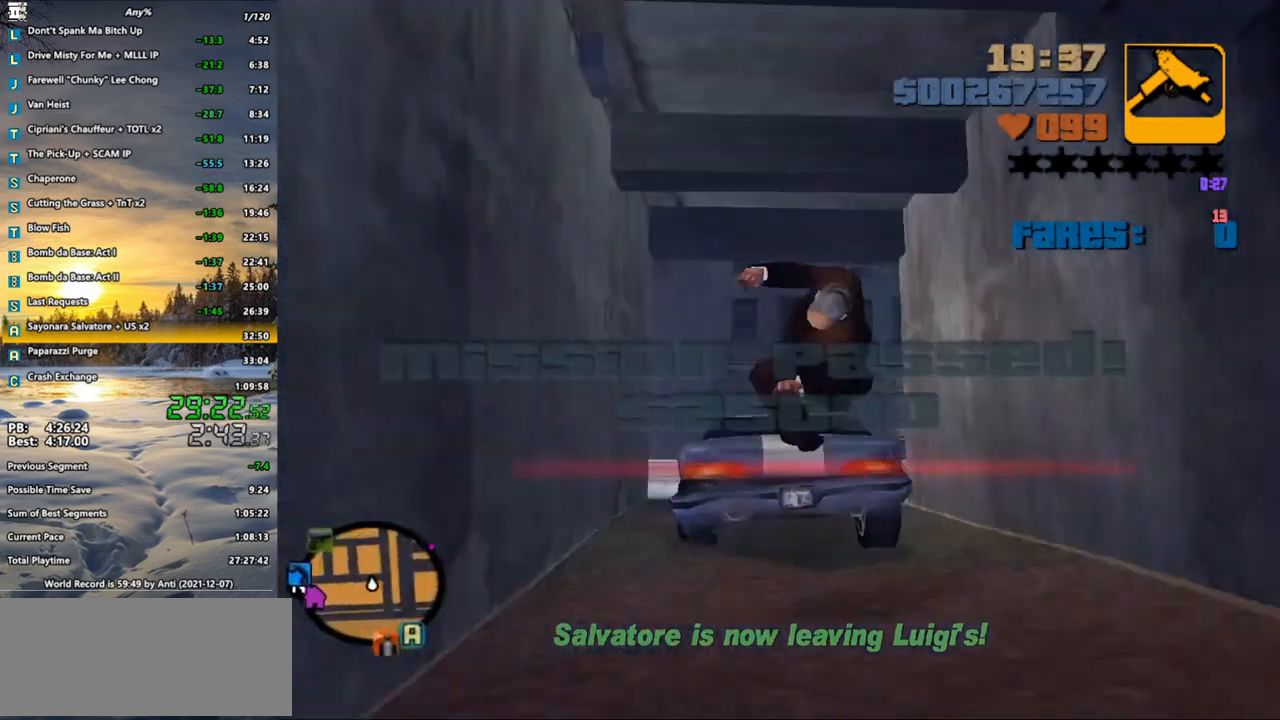
{"keys": ["d", "w"], "mouse": [], "events": [[17, "d", "down"], [150, "space", "down"], [300, "space", "up"]]}
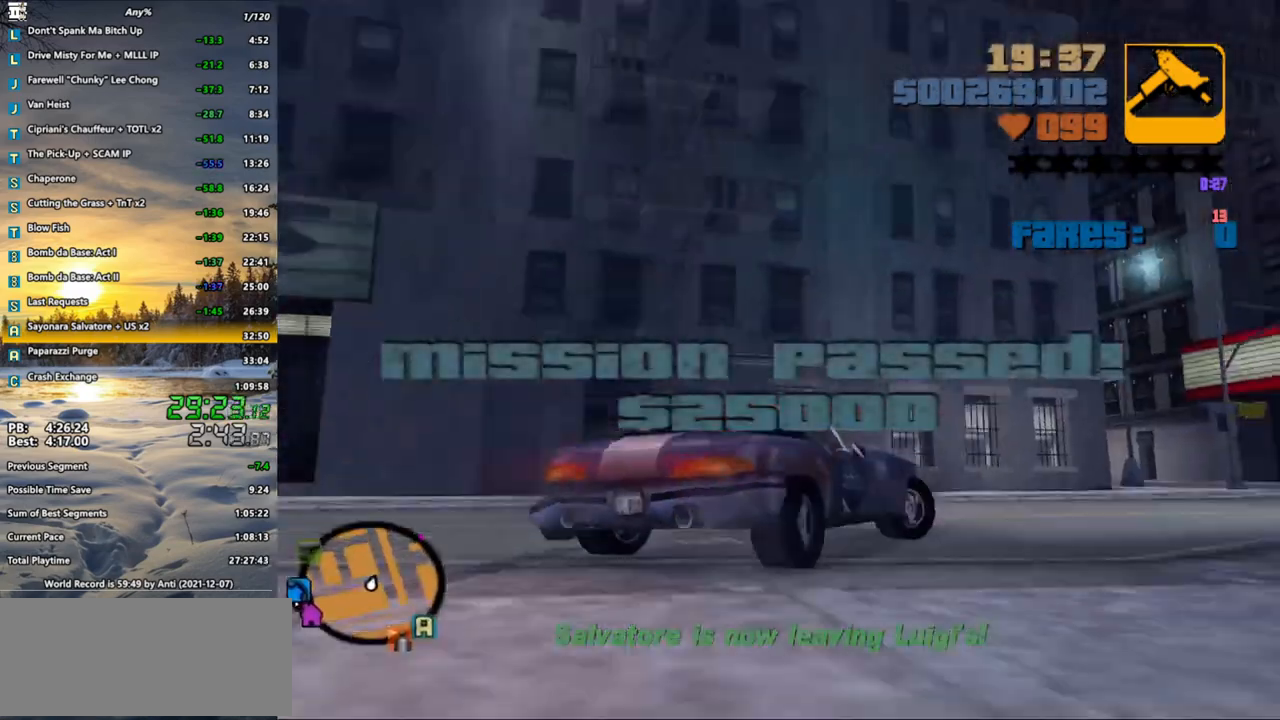
{"keys": ["d", "w"], "mouse": [], "events": [[217, "d", "up"], [367, "a", "down"], [367, "d", "down"], [450, "a", "up"]]}
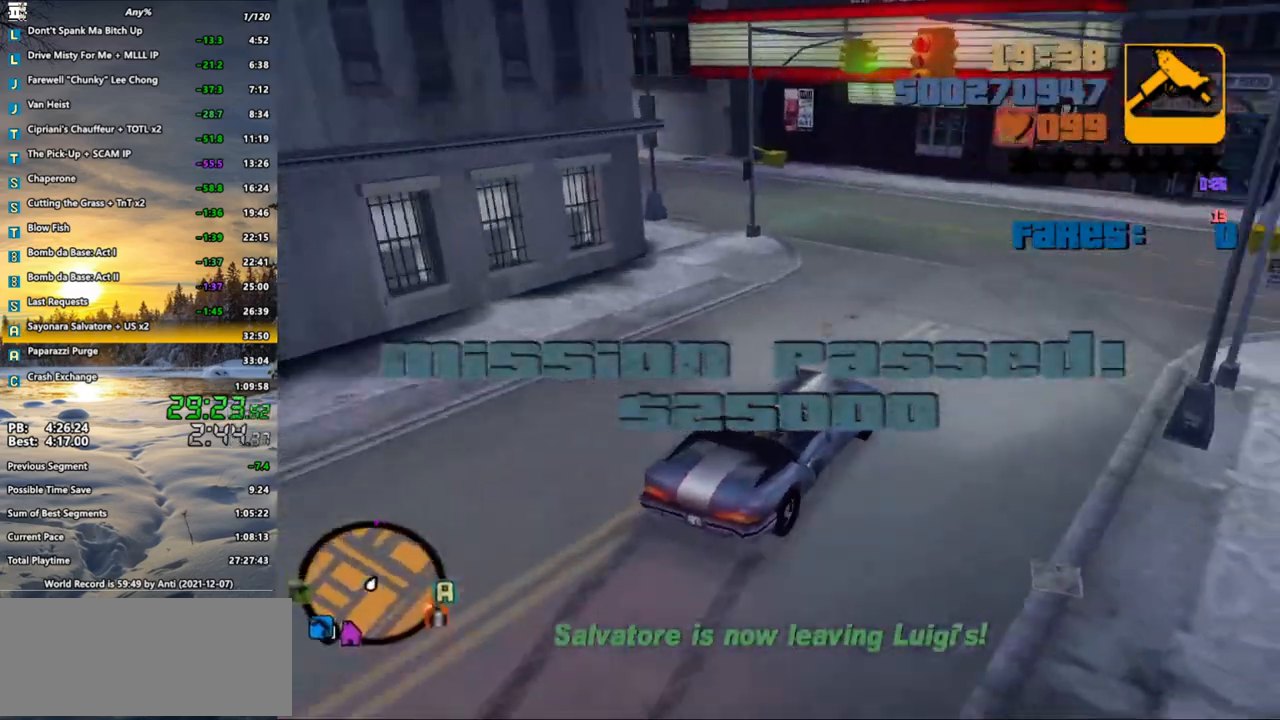
{"keys": ["d", "w"], "mouse": [], "events": []}
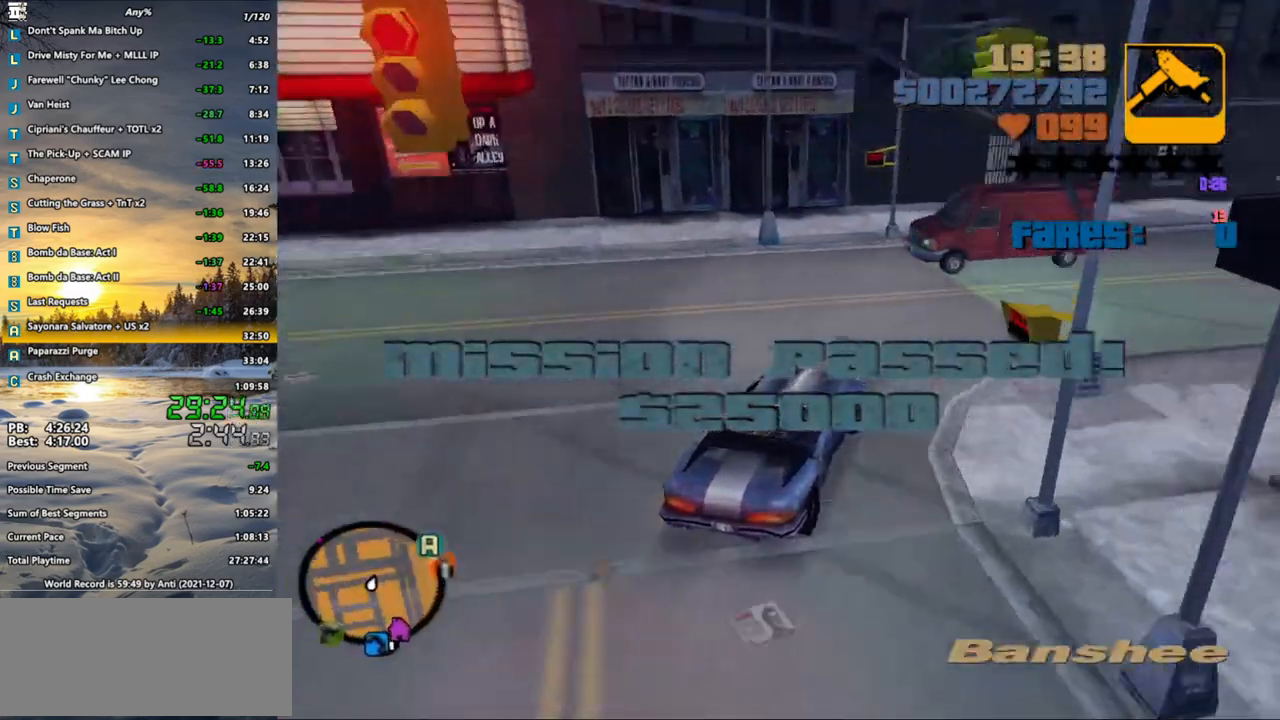
{"keys": ["w"], "mouse": [], "events": [[383, "d", "up"]]}
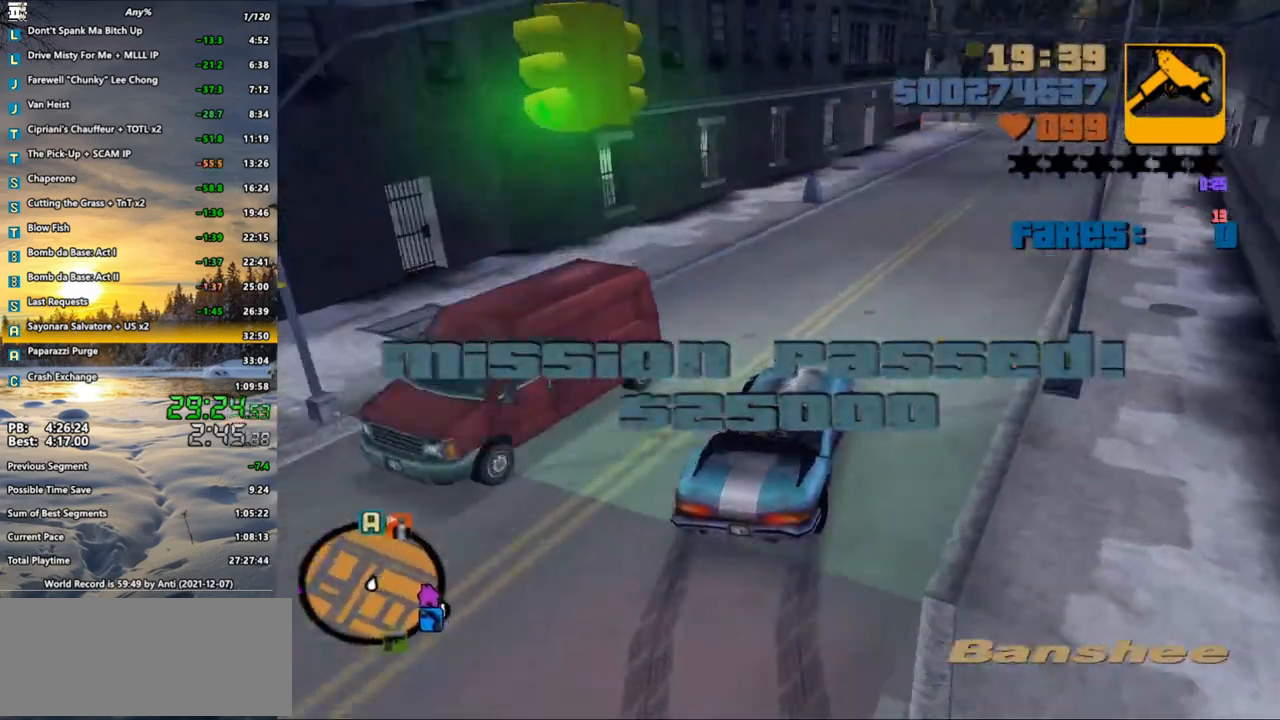
{"keys": ["w"], "mouse": [], "events": [[33, "d", "down"], [117, "d", "up"]]}
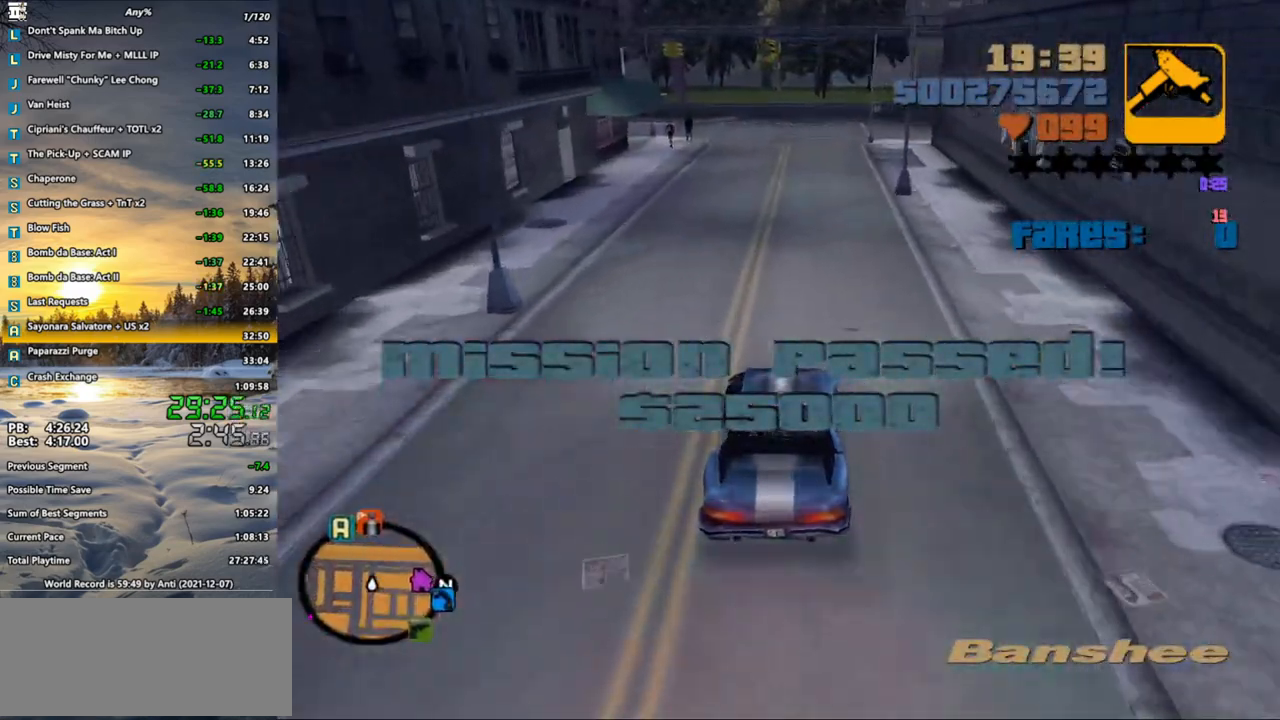
{"keys": ["w"], "mouse": [], "events": []}
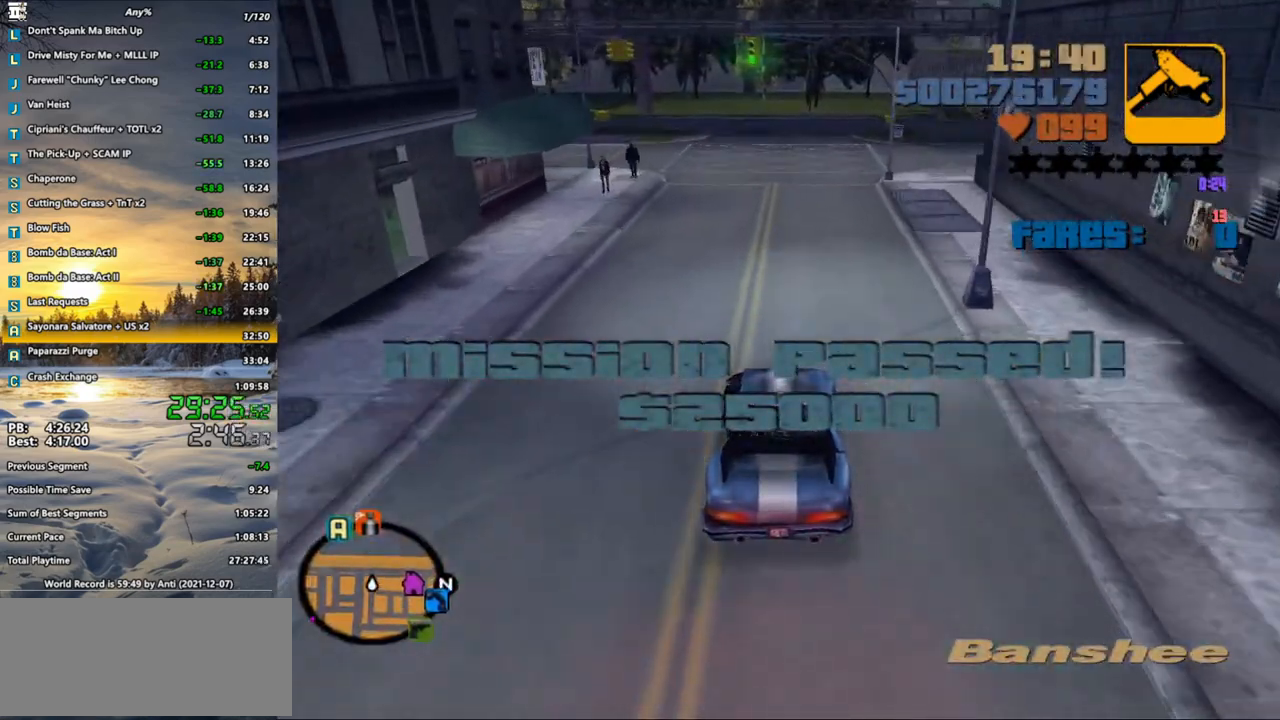
{"keys": ["a", "w"], "mouse": [], "events": [[433, "a", "down"]]}
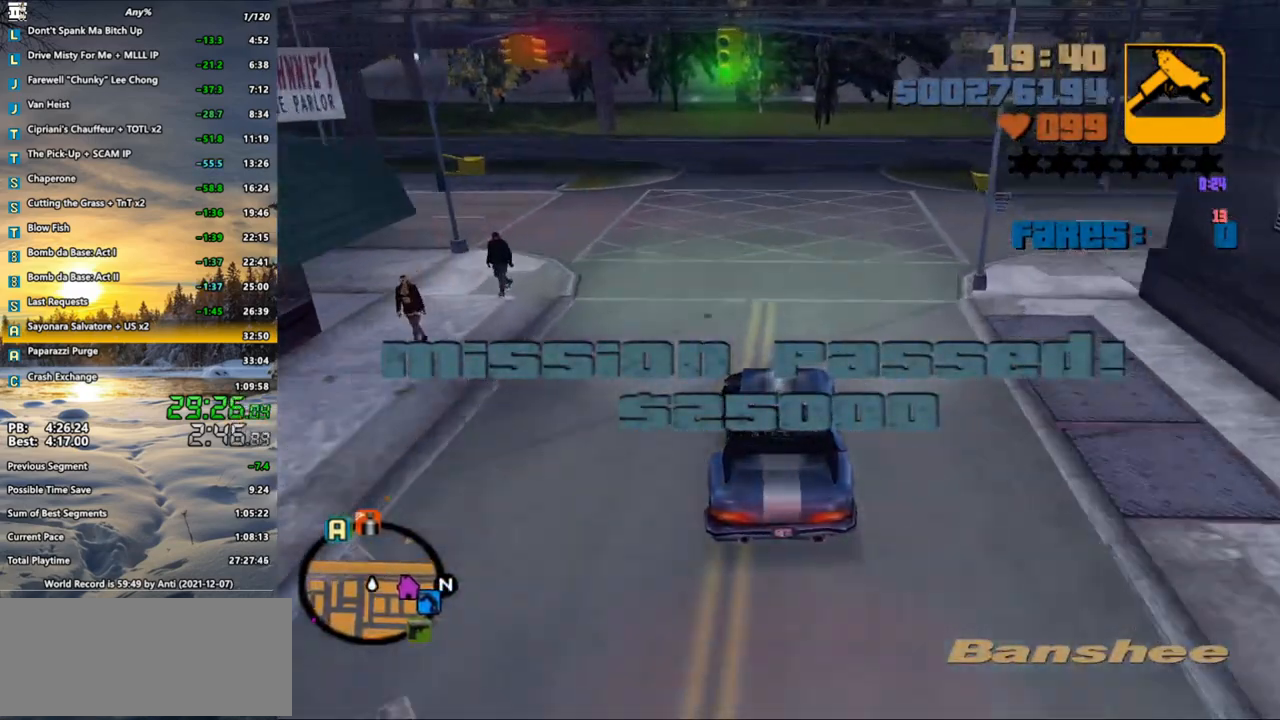
{"keys": ["a", "w"], "mouse": [], "events": [[33, "a", "up"], [167, "a", "down"], [267, "a", "up"], [367, "a", "down"]]}
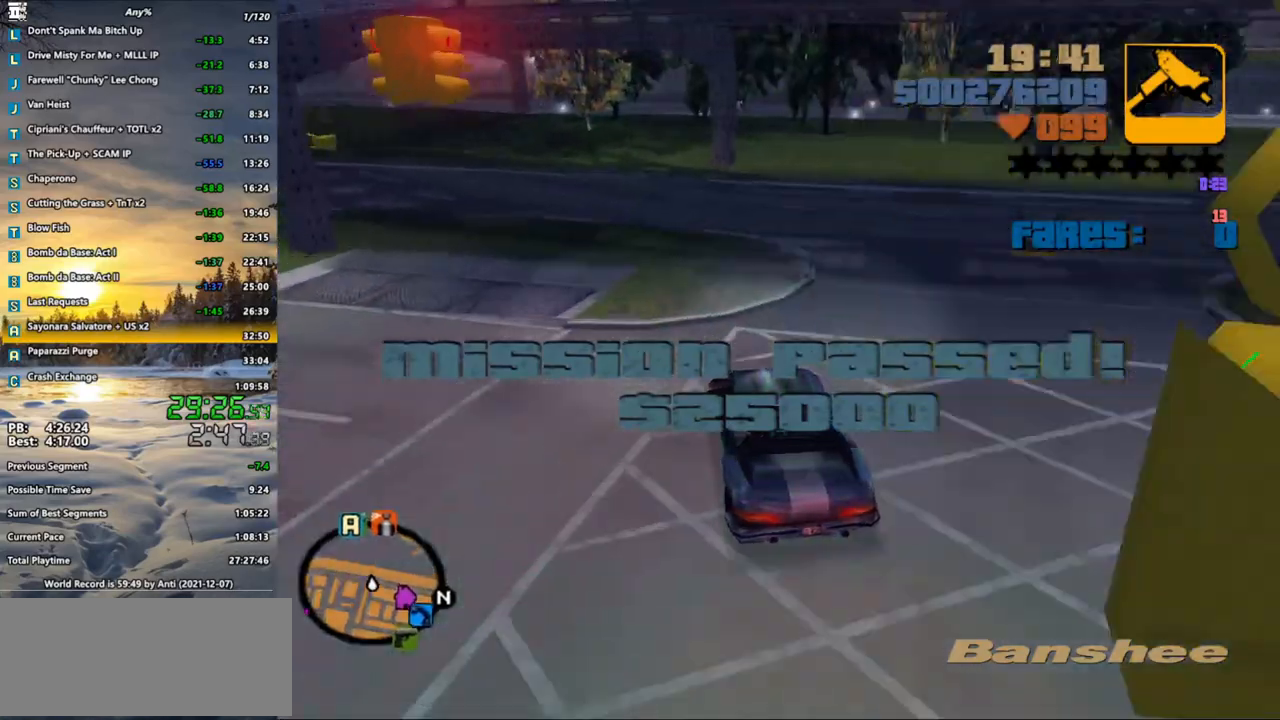
{"keys": [], "mouse": [], "events": [[50, "w", "up"], [283, "a", "up"], [367, "a", "down"], [467, "a", "up"]]}
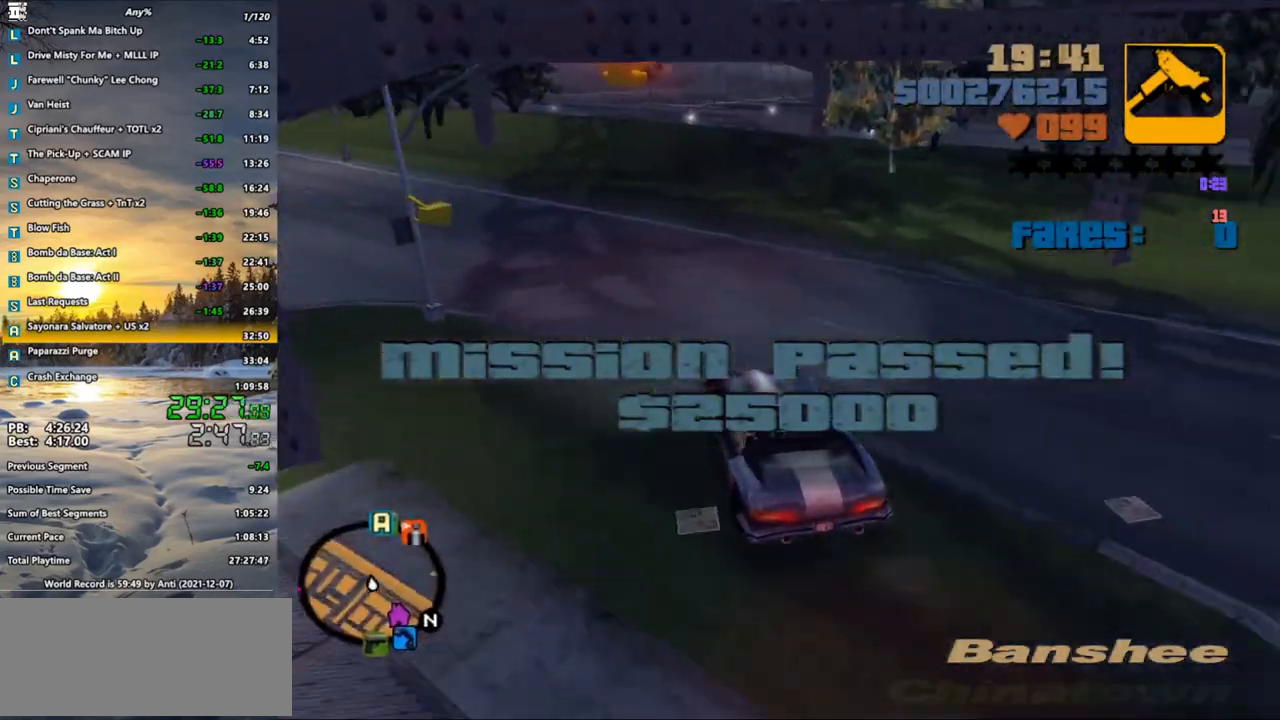
{"keys": ["w"], "mouse": [], "events": [[67, "a", "down"], [100, "w", "down"], [250, "a", "up"], [350, "a", "down"], [483, "a", "up"]]}
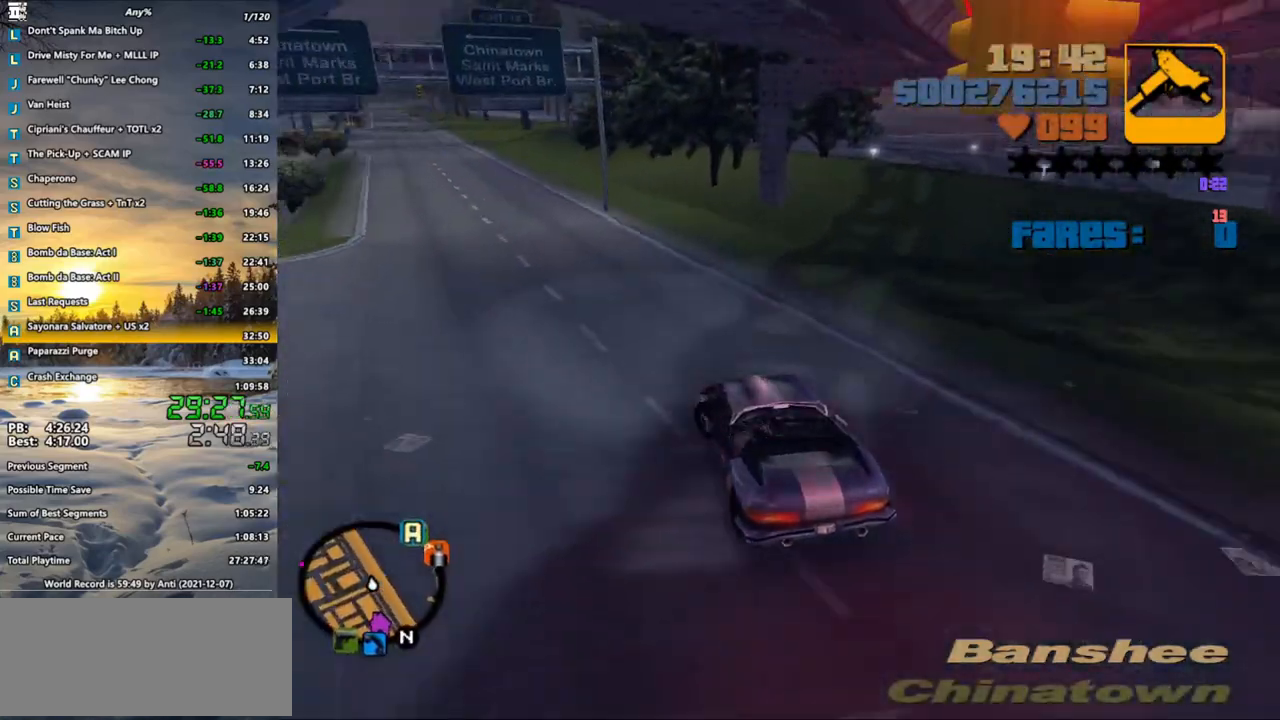
{"keys": ["d", "w"], "mouse": [], "events": [[83, "a", "down"], [217, "a", "up"], [500, "d", "down"]]}
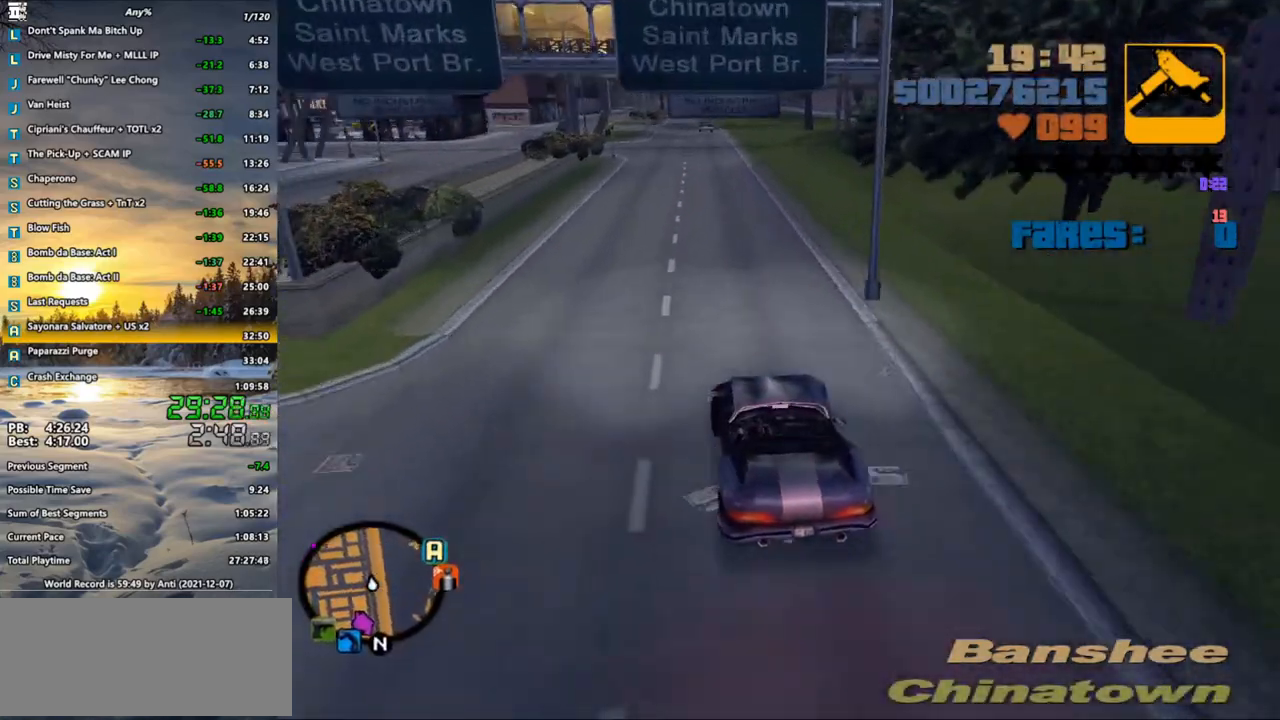
{"keys": ["w"], "mouse": [], "events": [[100, "d", "up"], [333, "d", "down"], [417, "d", "up"]]}
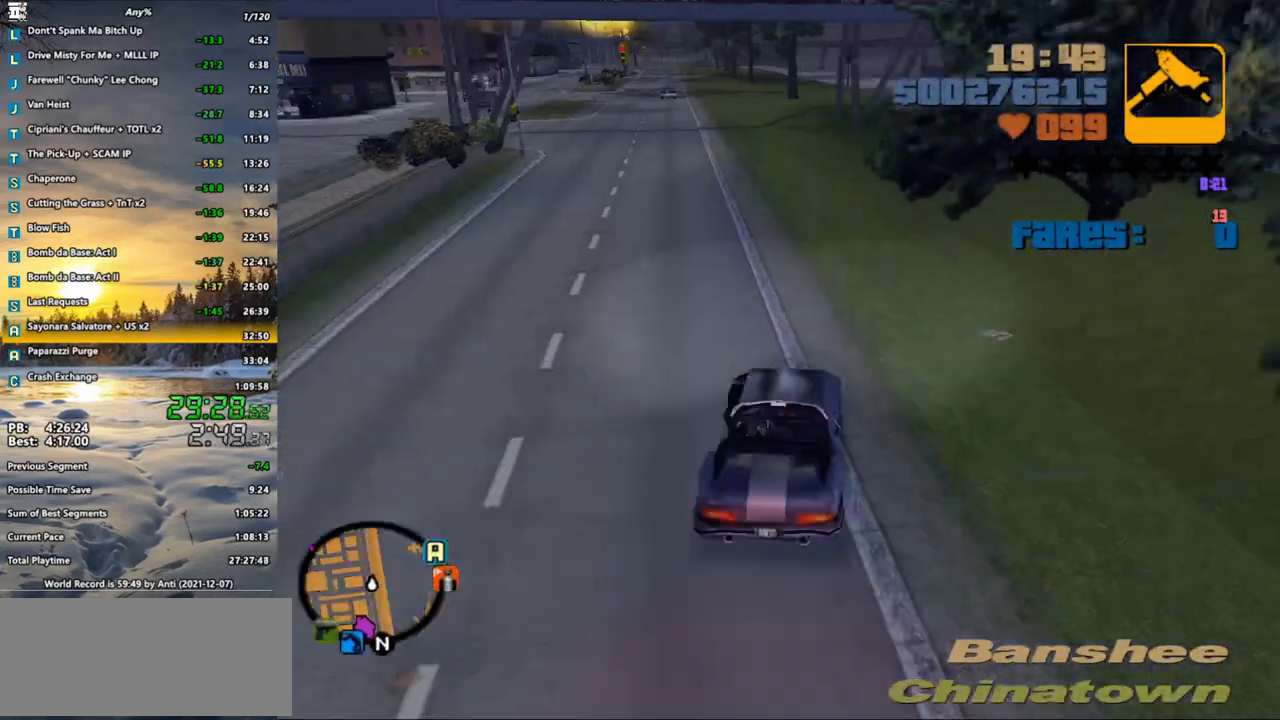
{"keys": ["d", "s"], "mouse": [], "events": [[17, "d", "down"], [67, "w", "up"], [150, "s", "down"], [150, "space", "down"], [200, "d", "up"], [200, "space", "up"], [350, "d", "down"], [433, "d", "up"], [483, "d", "down"]]}
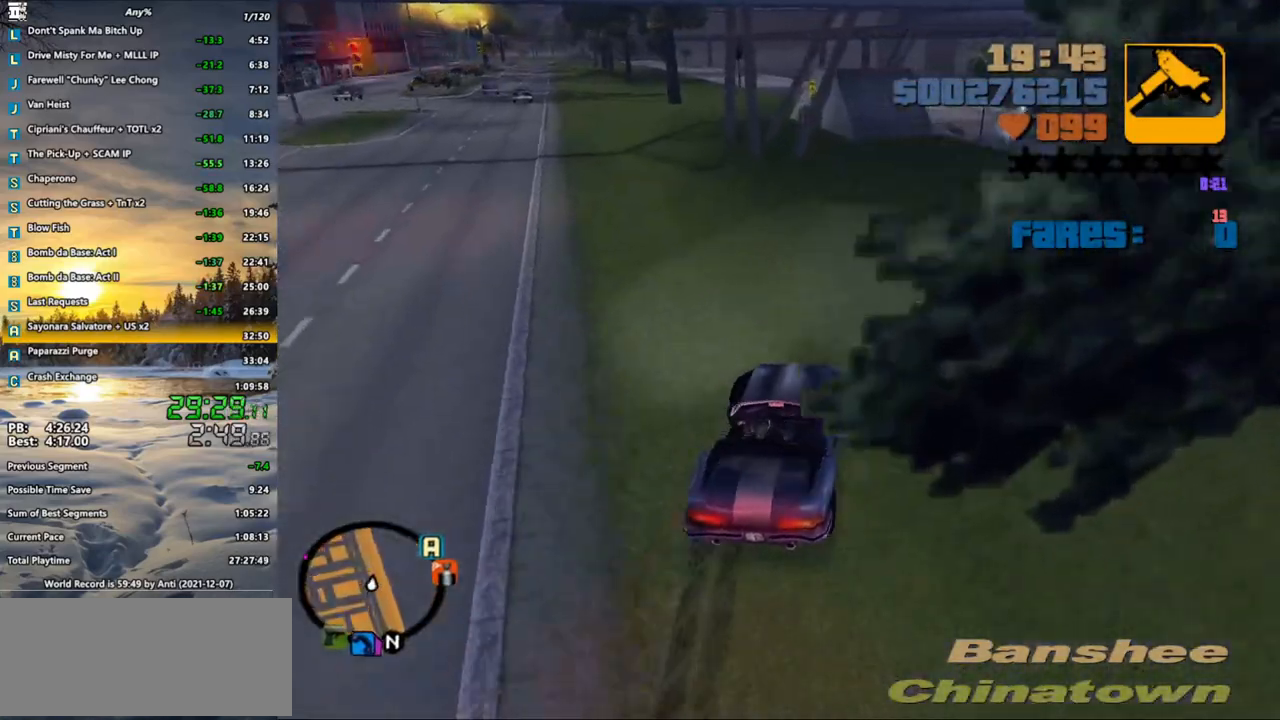
{"keys": [], "mouse": [], "events": [[33, "s", "up"], [117, "d", "up"], [167, "d", "down"], [350, "d", "up"]]}
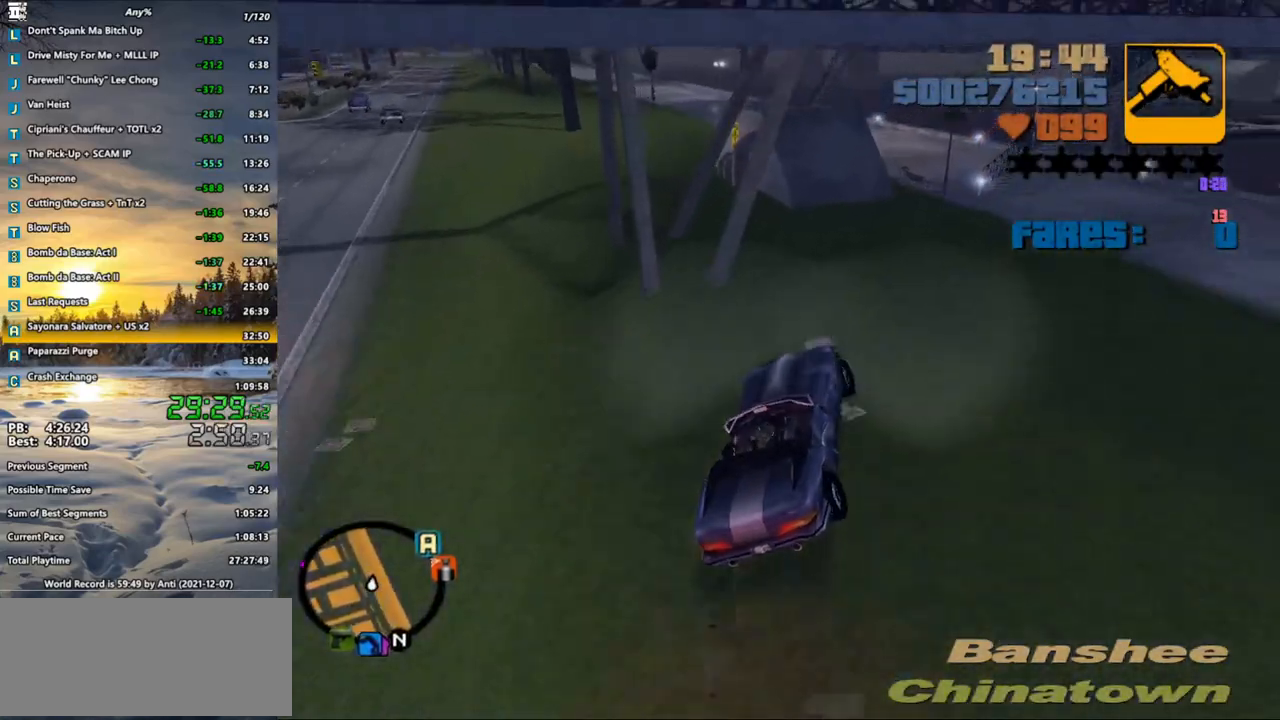
{"keys": ["s"], "mouse": [], "events": [[100, "d", "down"], [100, "s", "down"], [283, "d", "up"]]}
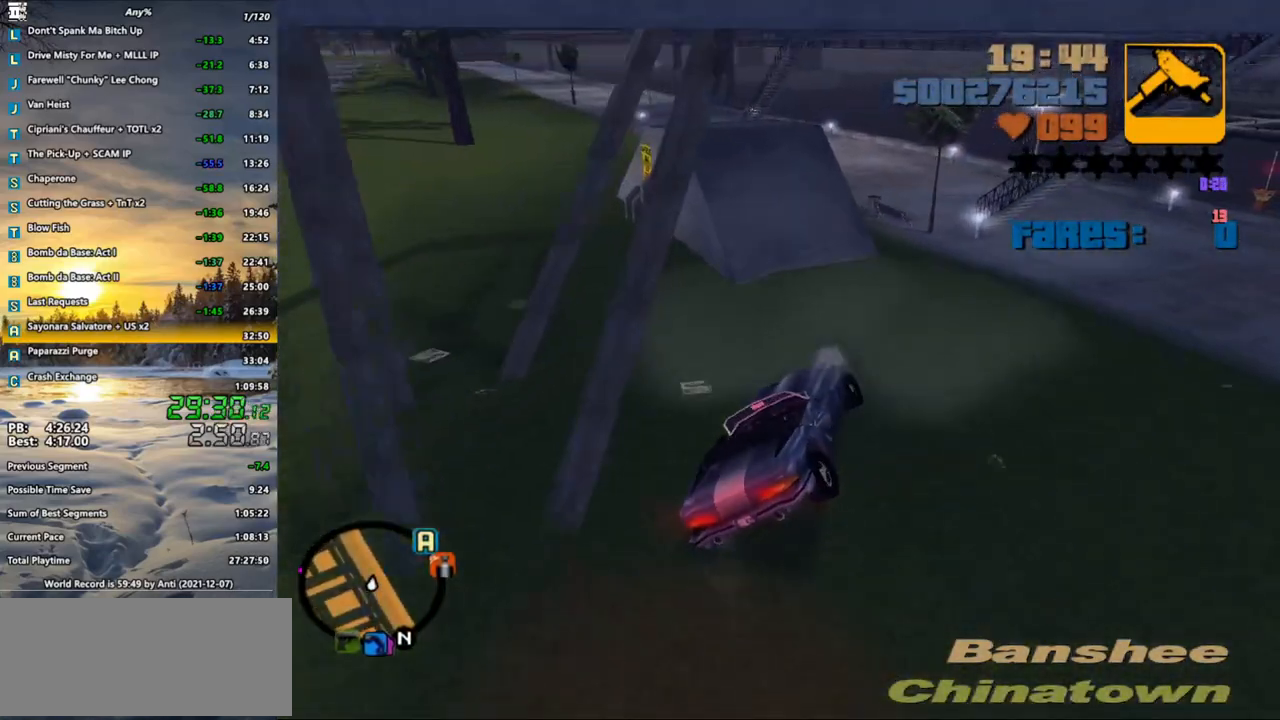
{"keys": ["a", "s"], "mouse": [], "events": [[250, "a", "down"]]}